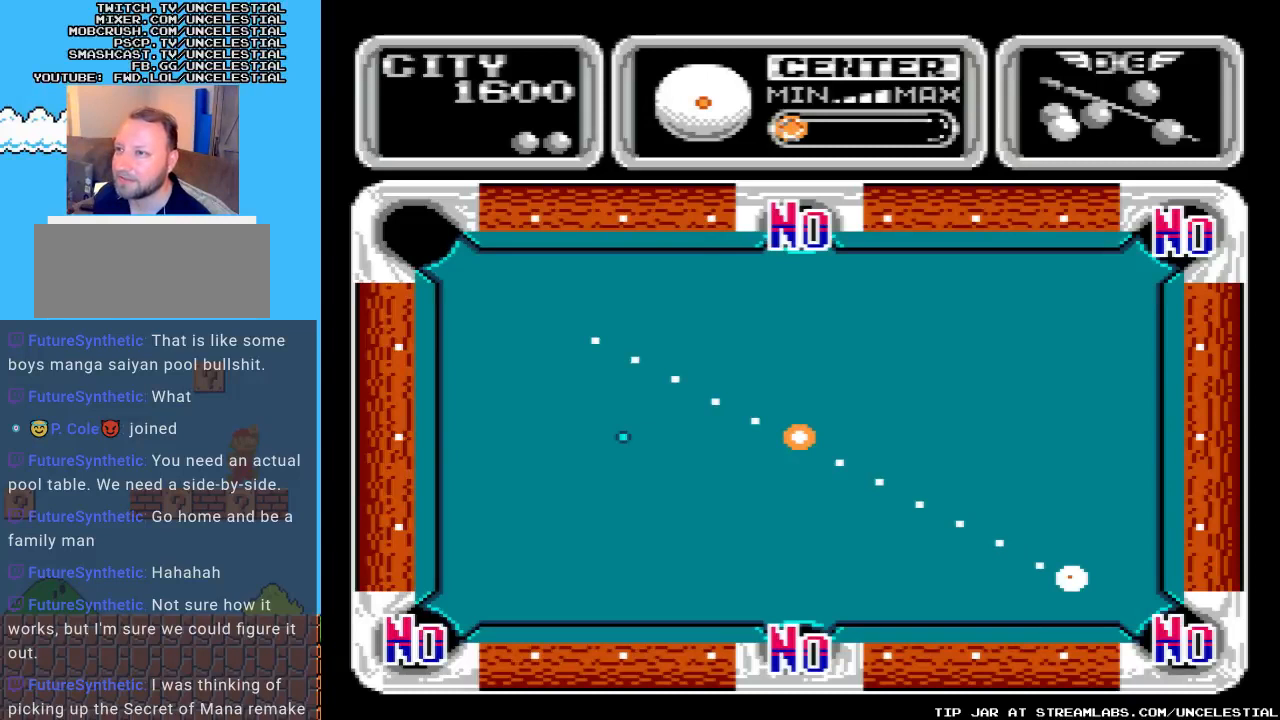
Gameplay with a controller (Nintendo layout); each line is a JSON object with the inputs held at the frame after it. "events" lists button and stick changes between this image and that frame as [ms after this image, input, new state], when the widget could be followed in between. Not read: L3 R3.
{"buttons": [], "events": [[167, "DPAD_RIGHT", "down"], [267, "DPAD_RIGHT", "up"]]}
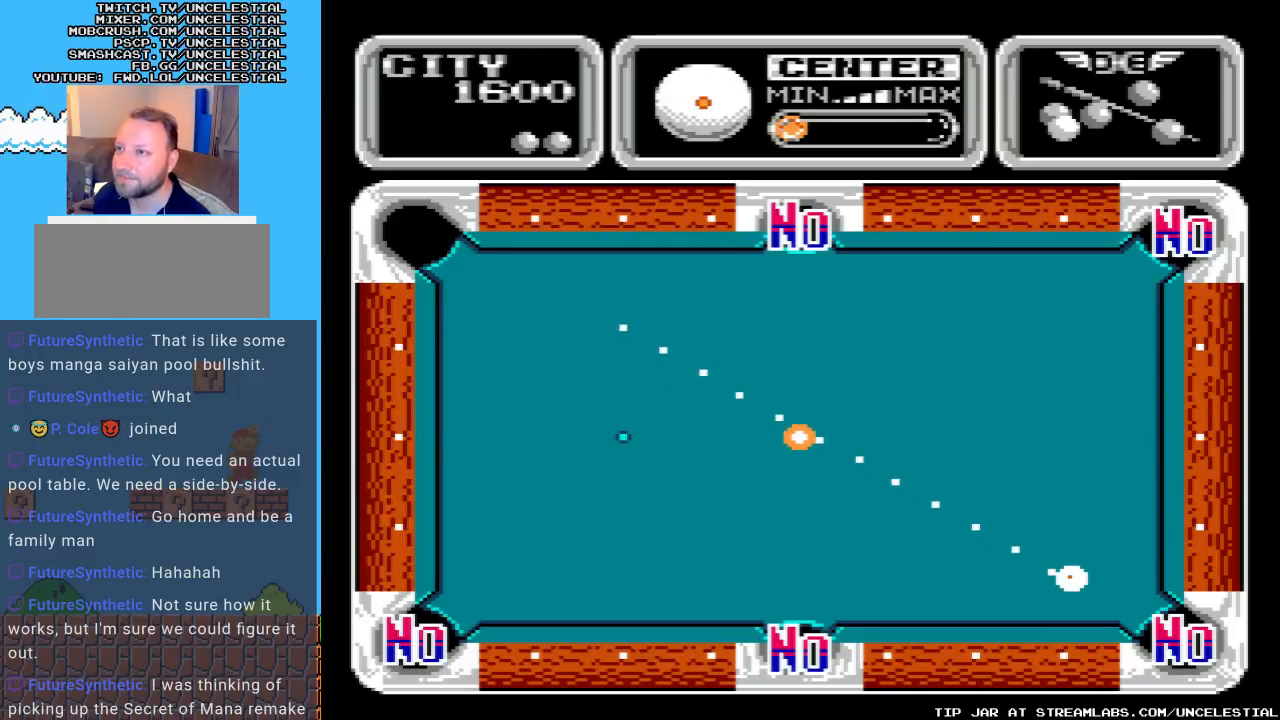
{"buttons": [], "events": []}
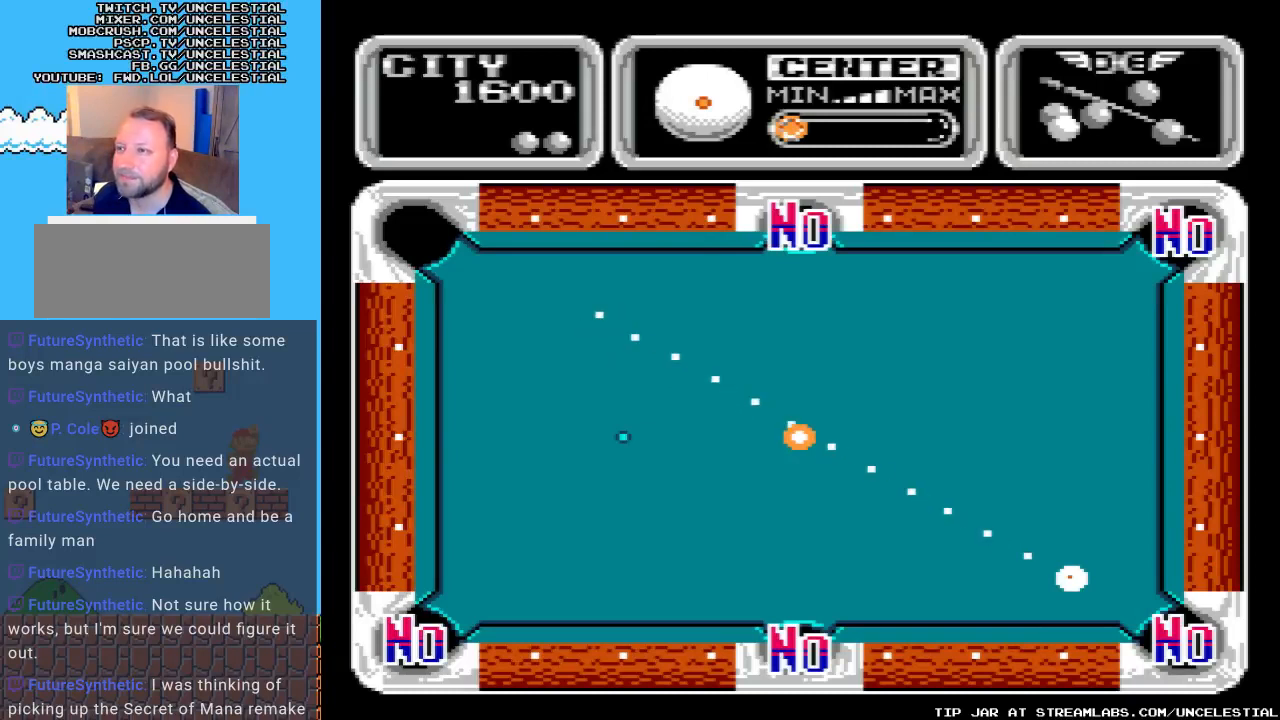
{"buttons": [], "events": [[100, "DPAD_LEFT", "down"], [167, "DPAD_LEFT", "up"]]}
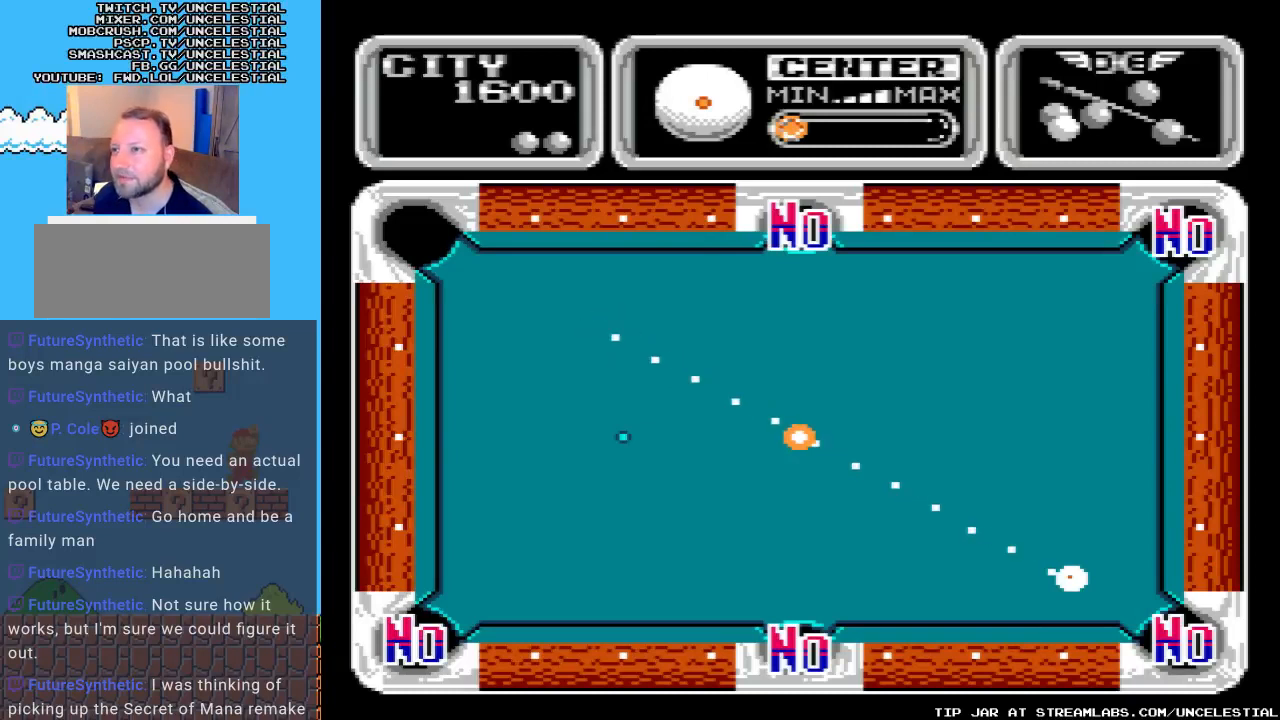
{"buttons": [], "events": []}
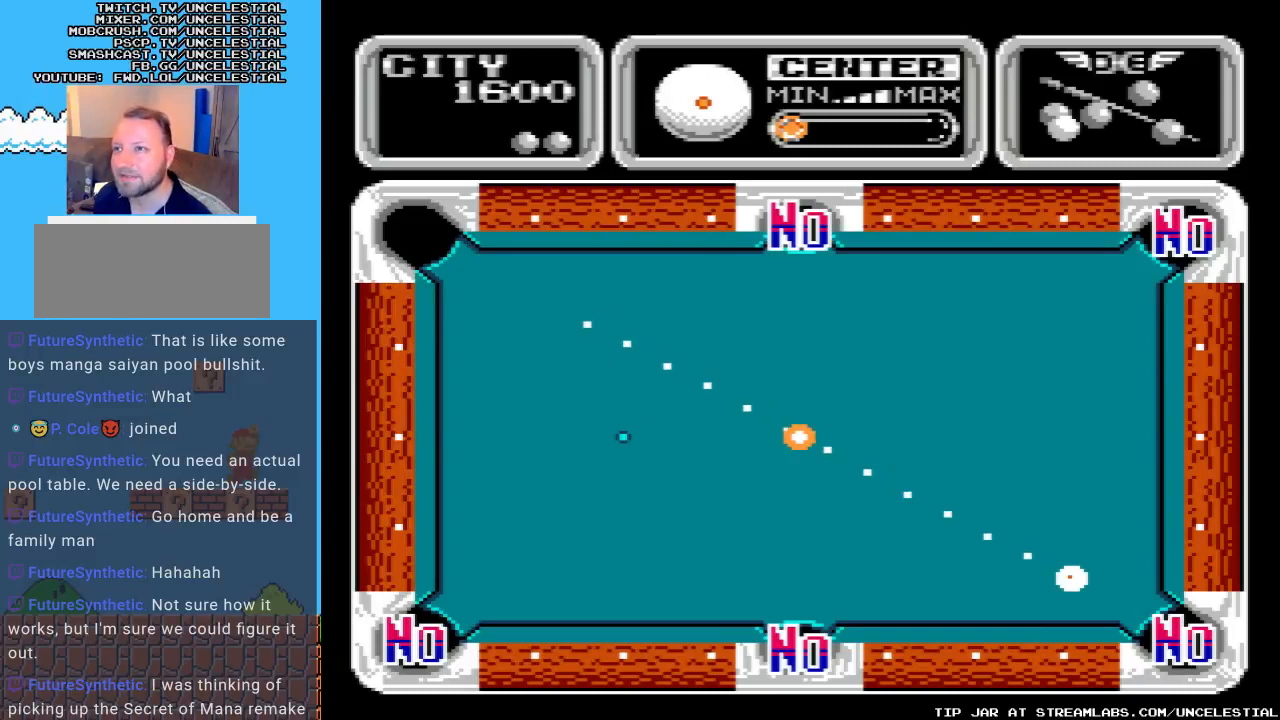
{"buttons": [], "events": []}
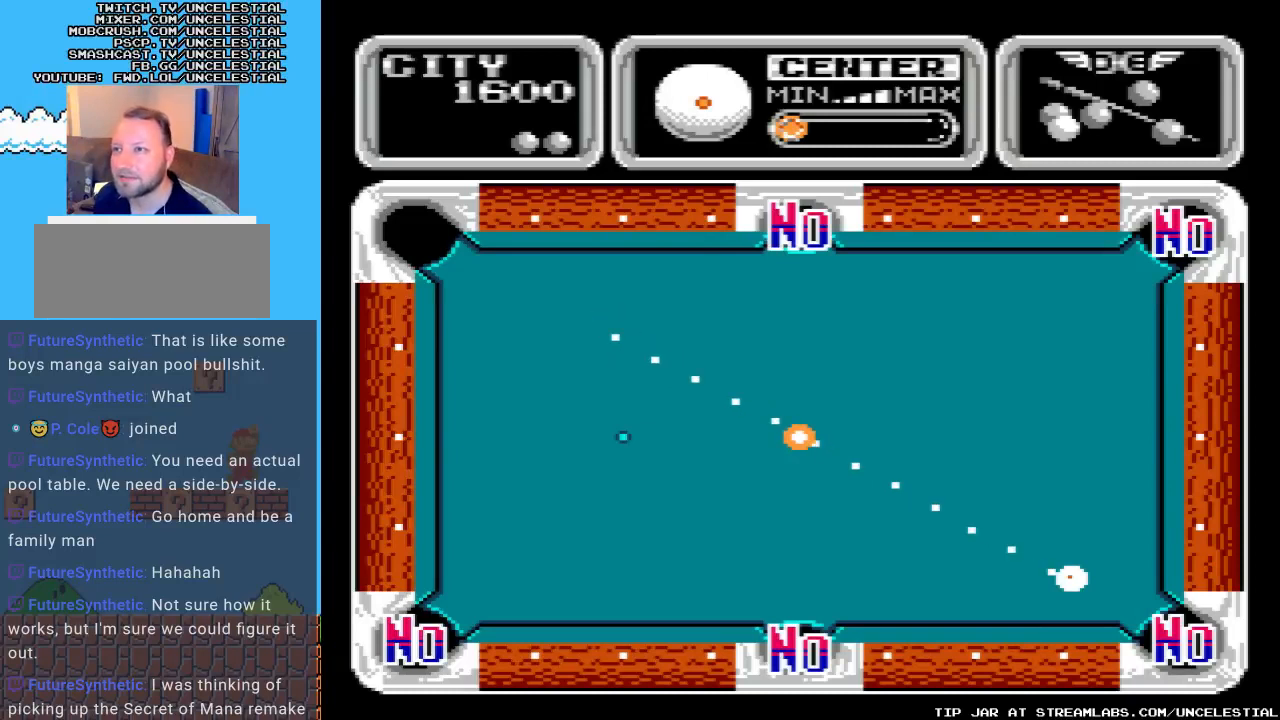
{"buttons": [], "events": []}
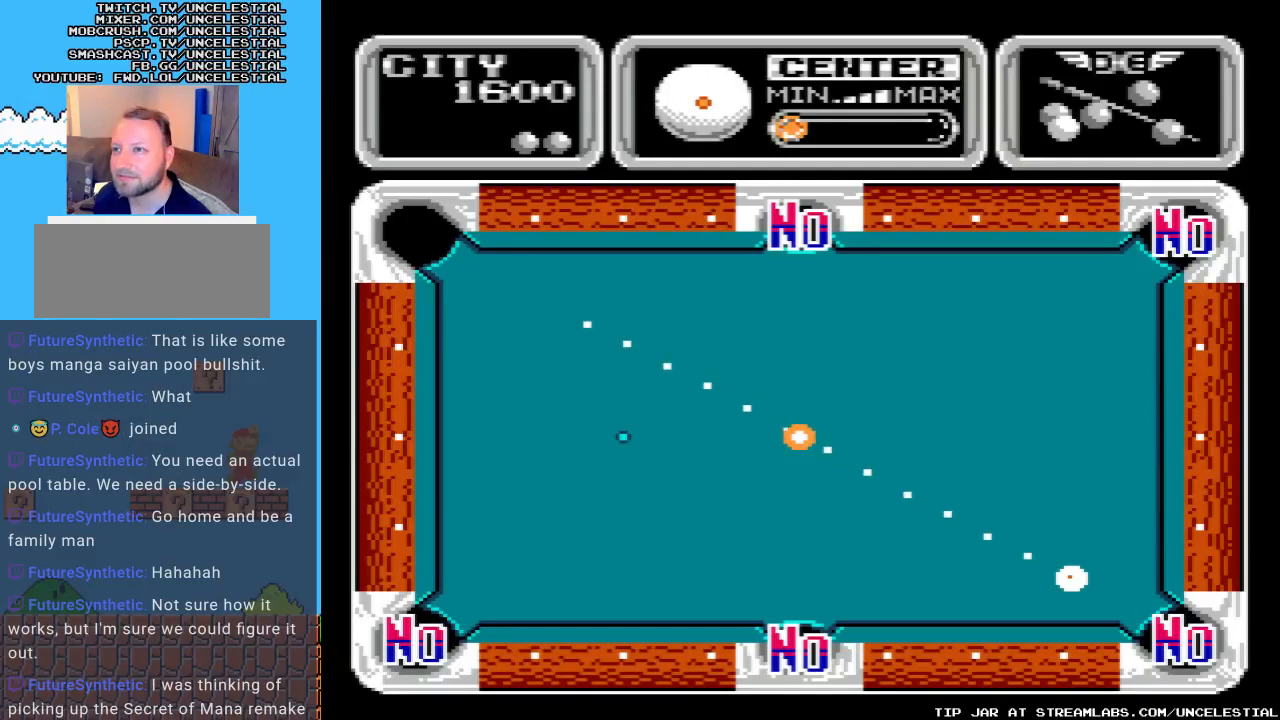
{"buttons": [], "events": []}
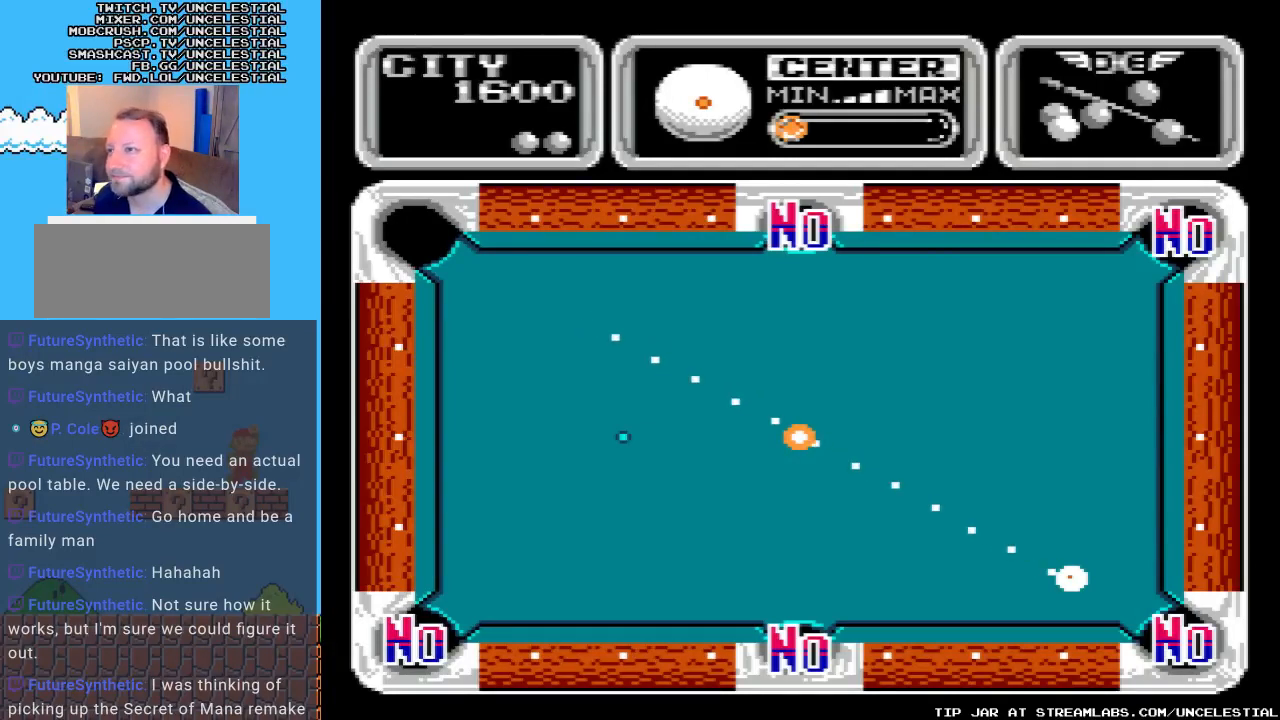
{"buttons": [], "events": []}
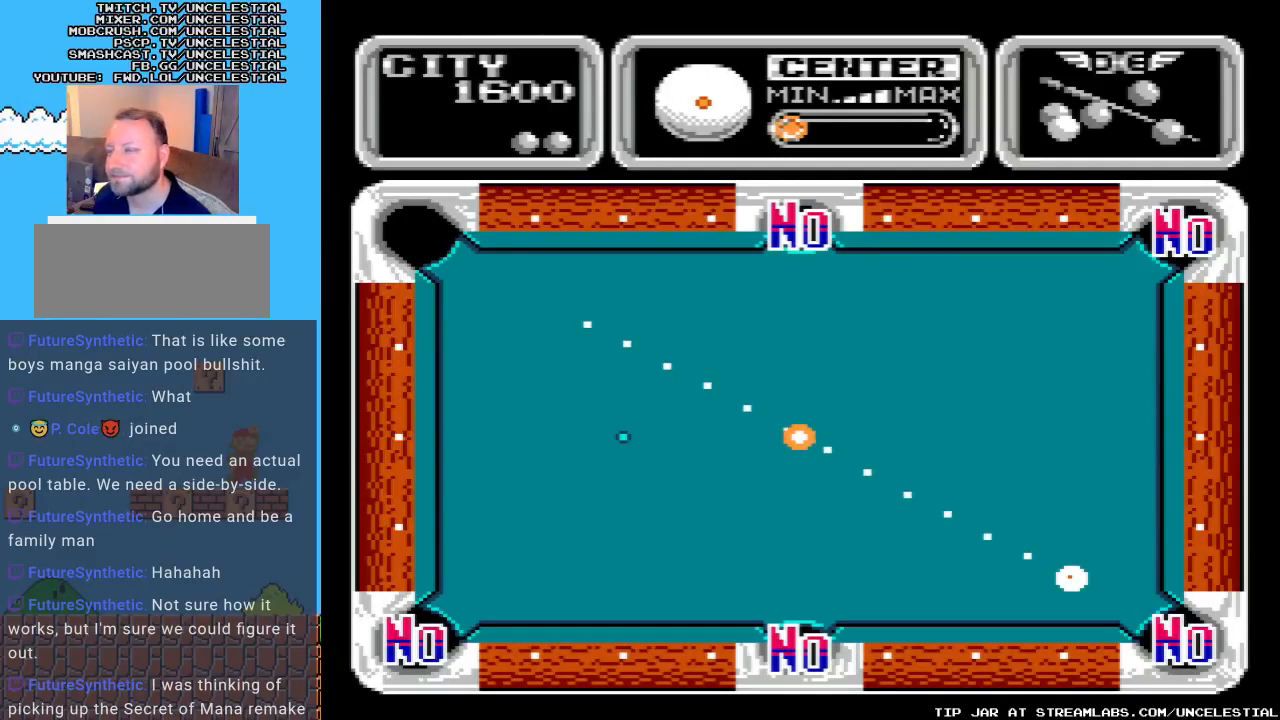
{"buttons": [], "events": []}
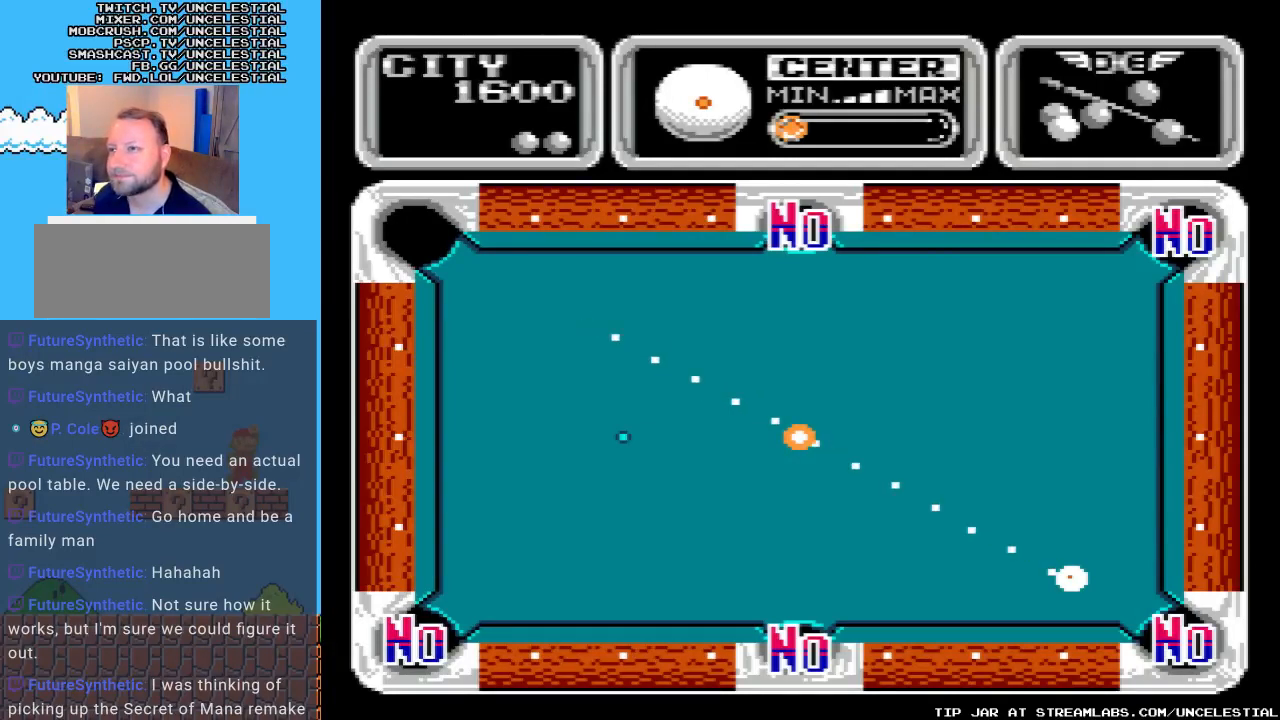
{"buttons": [], "events": [[133, "DPAD_RIGHT", "down"], [167, "DPAD_RIGHT", "up"]]}
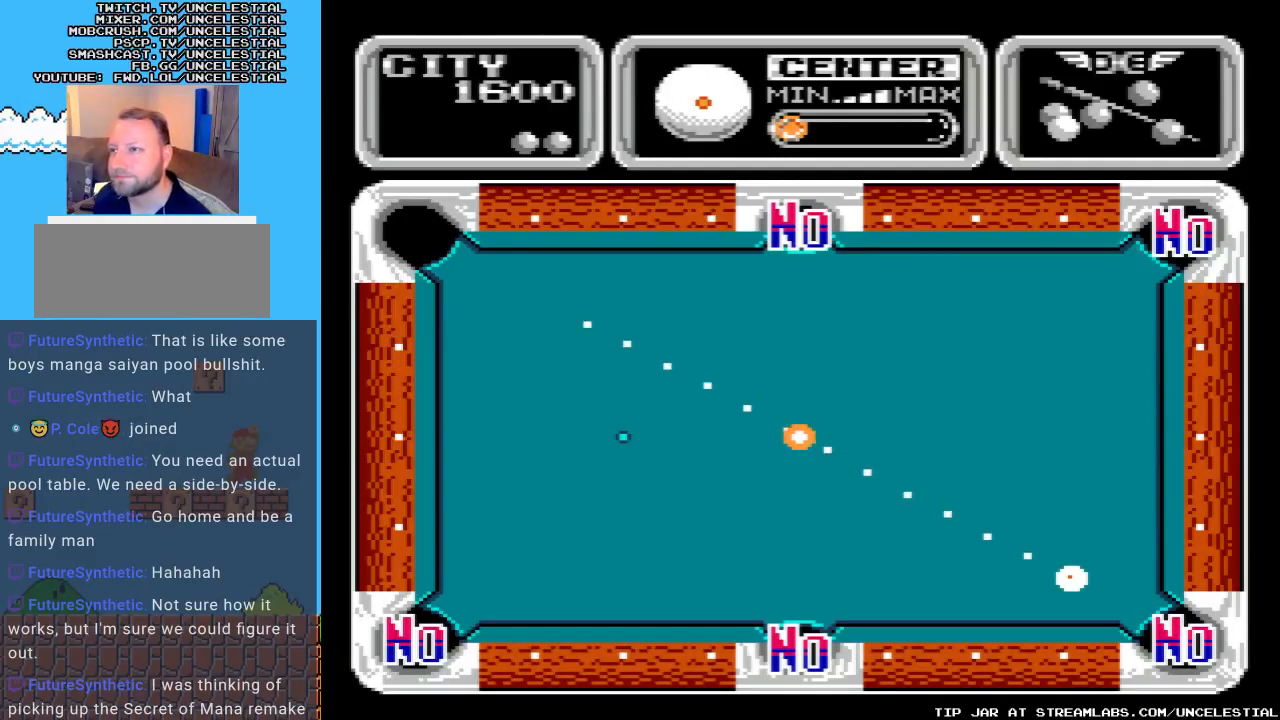
{"buttons": [], "events": []}
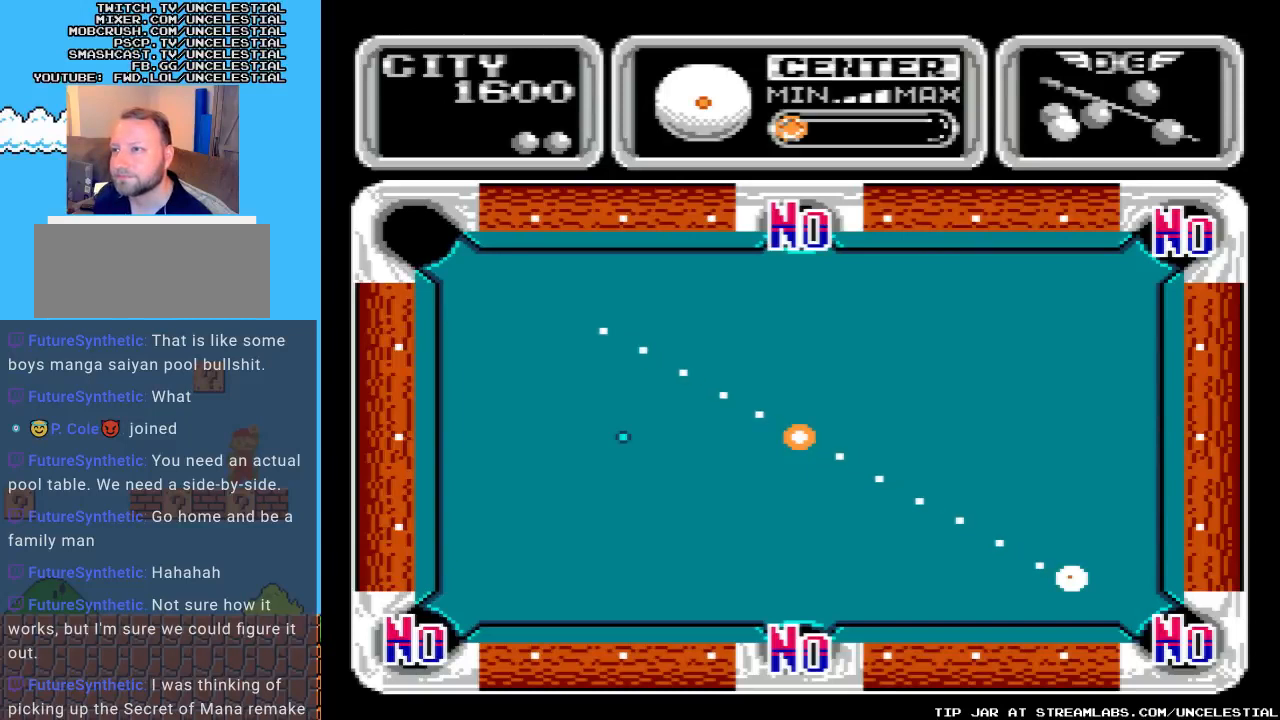
{"buttons": [], "events": [[67, "DPAD_RIGHT", "down"], [100, "DPAD_RIGHT", "up"]]}
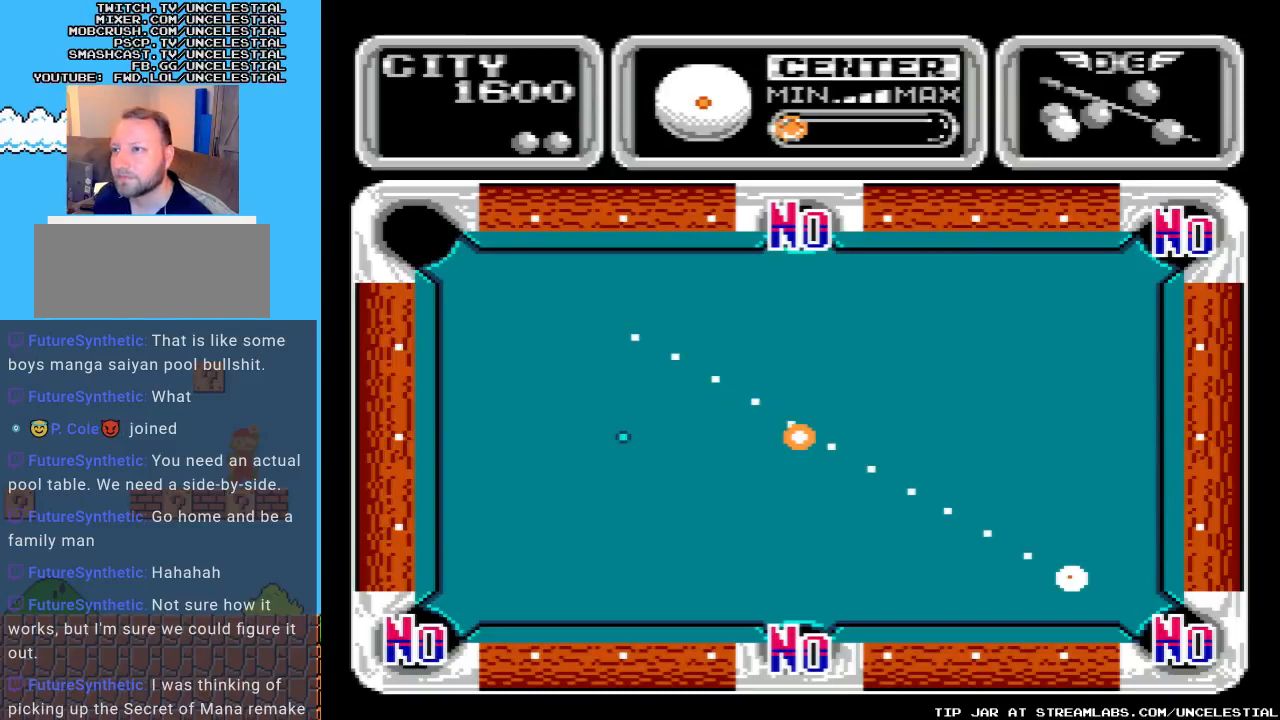
{"buttons": [], "events": [[333, "DPAD_LEFT", "down"], [367, "DPAD_LEFT", "up"]]}
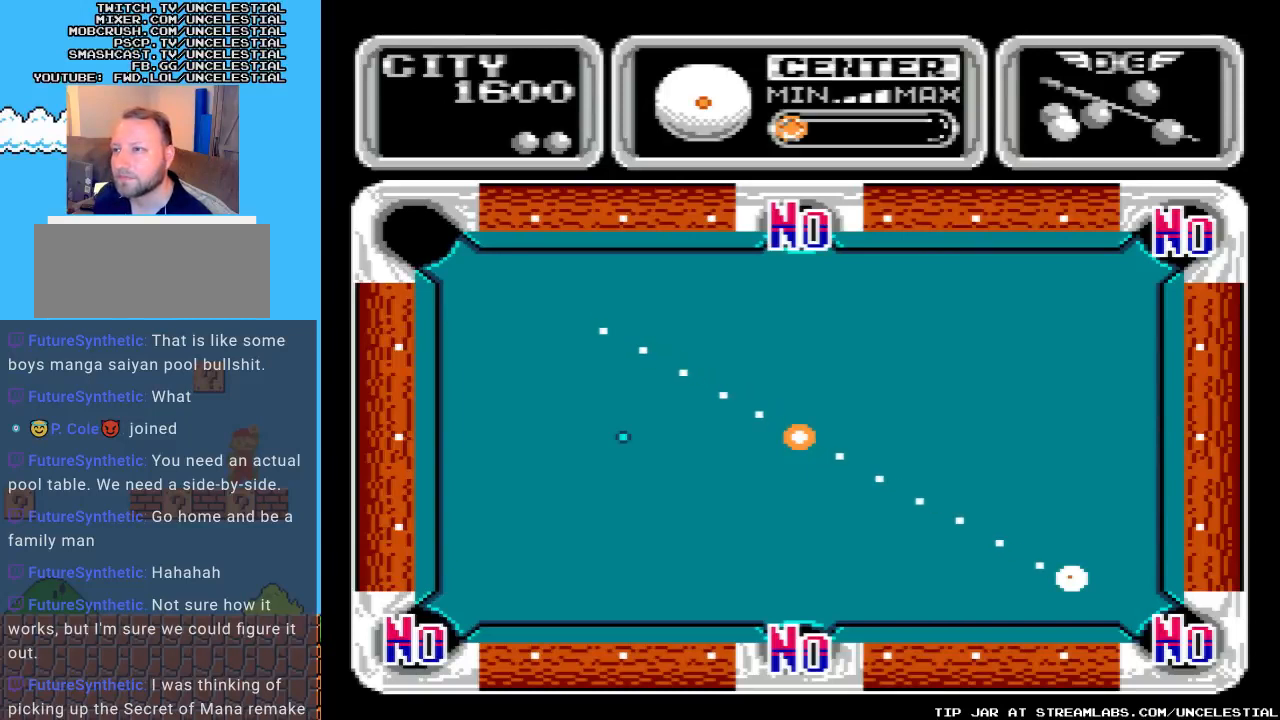
{"buttons": [], "events": []}
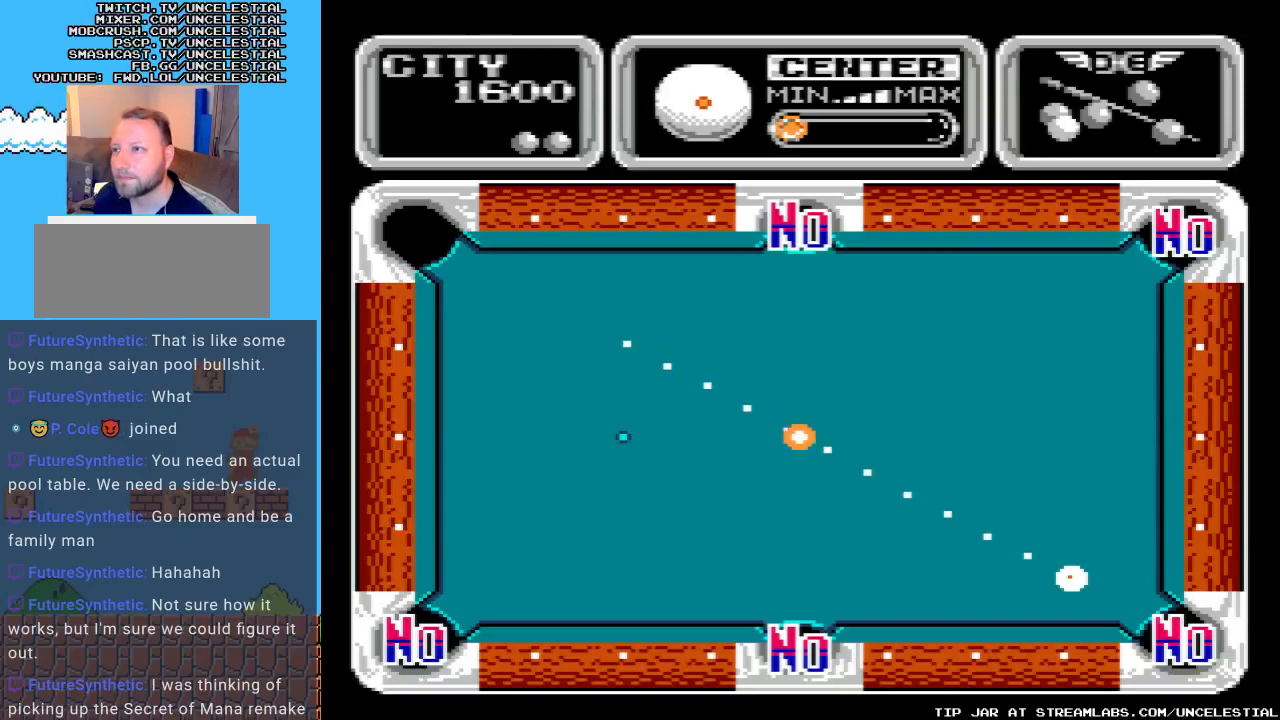
{"buttons": ["A"], "events": [[467, "A", "down"]]}
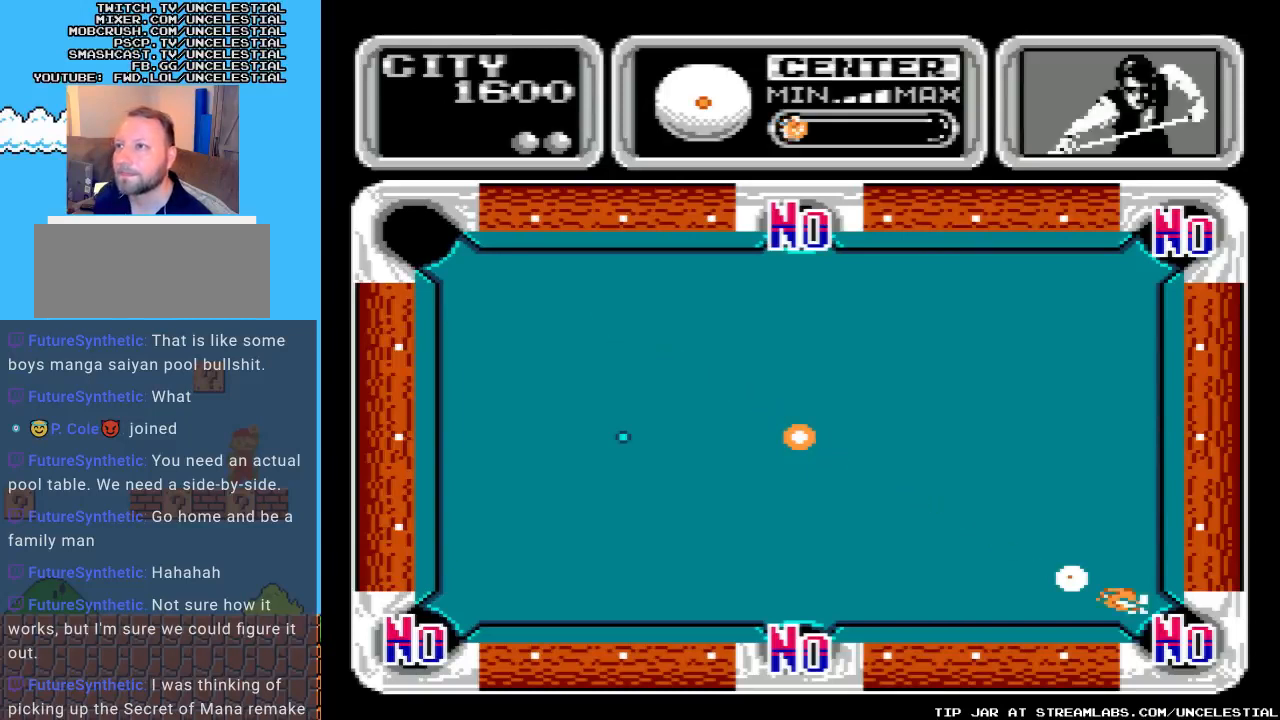
{"buttons": [], "events": [[133, "A", "up"]]}
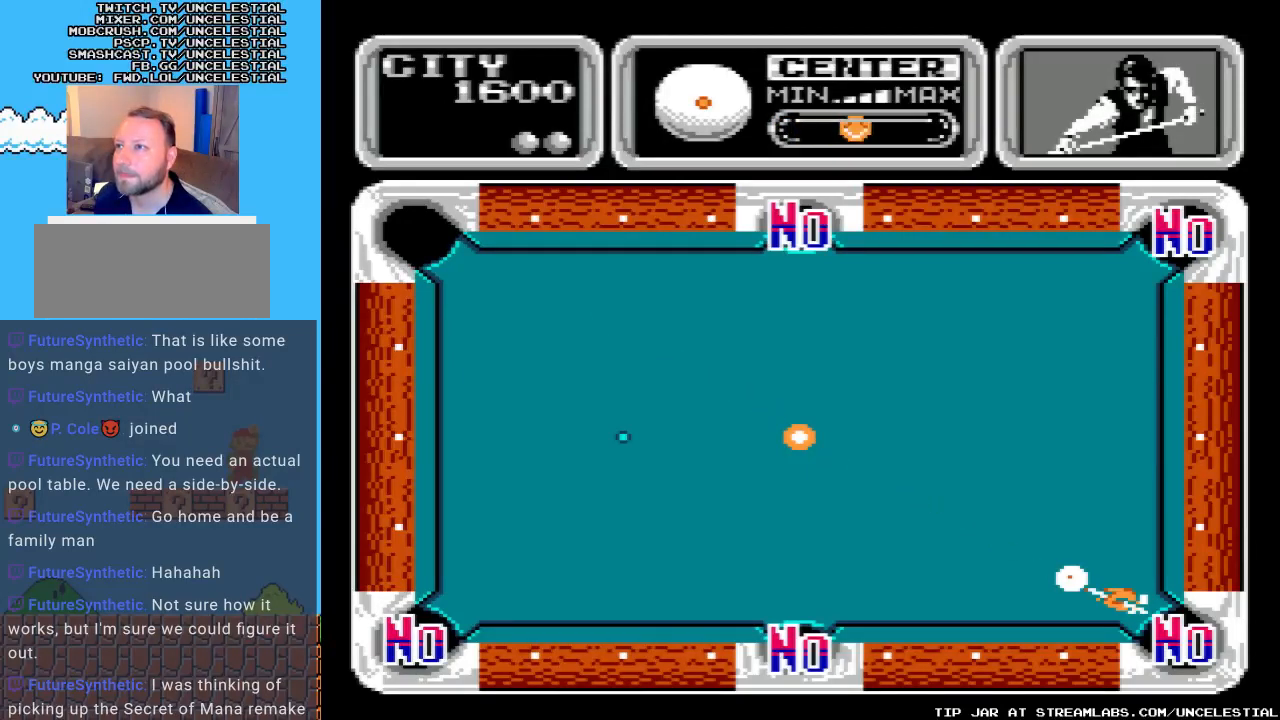
{"buttons": [], "events": []}
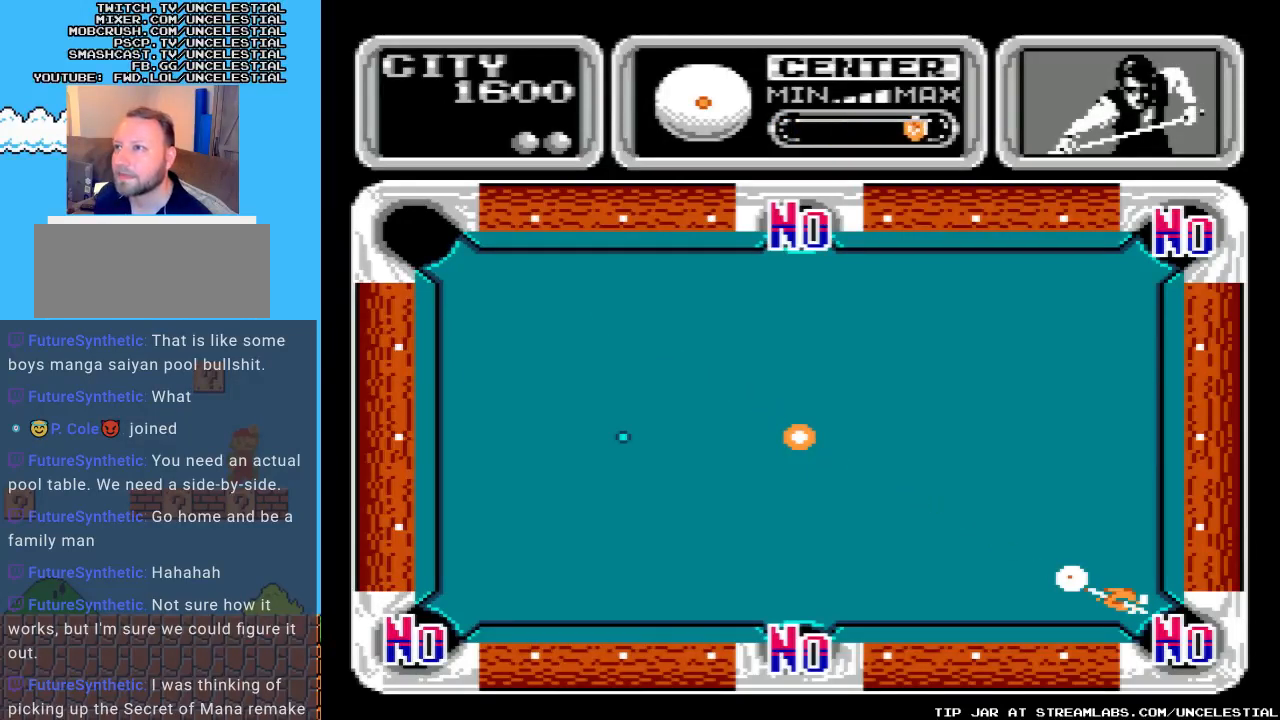
{"buttons": [], "events": [[100, "A", "down"], [267, "A", "up"]]}